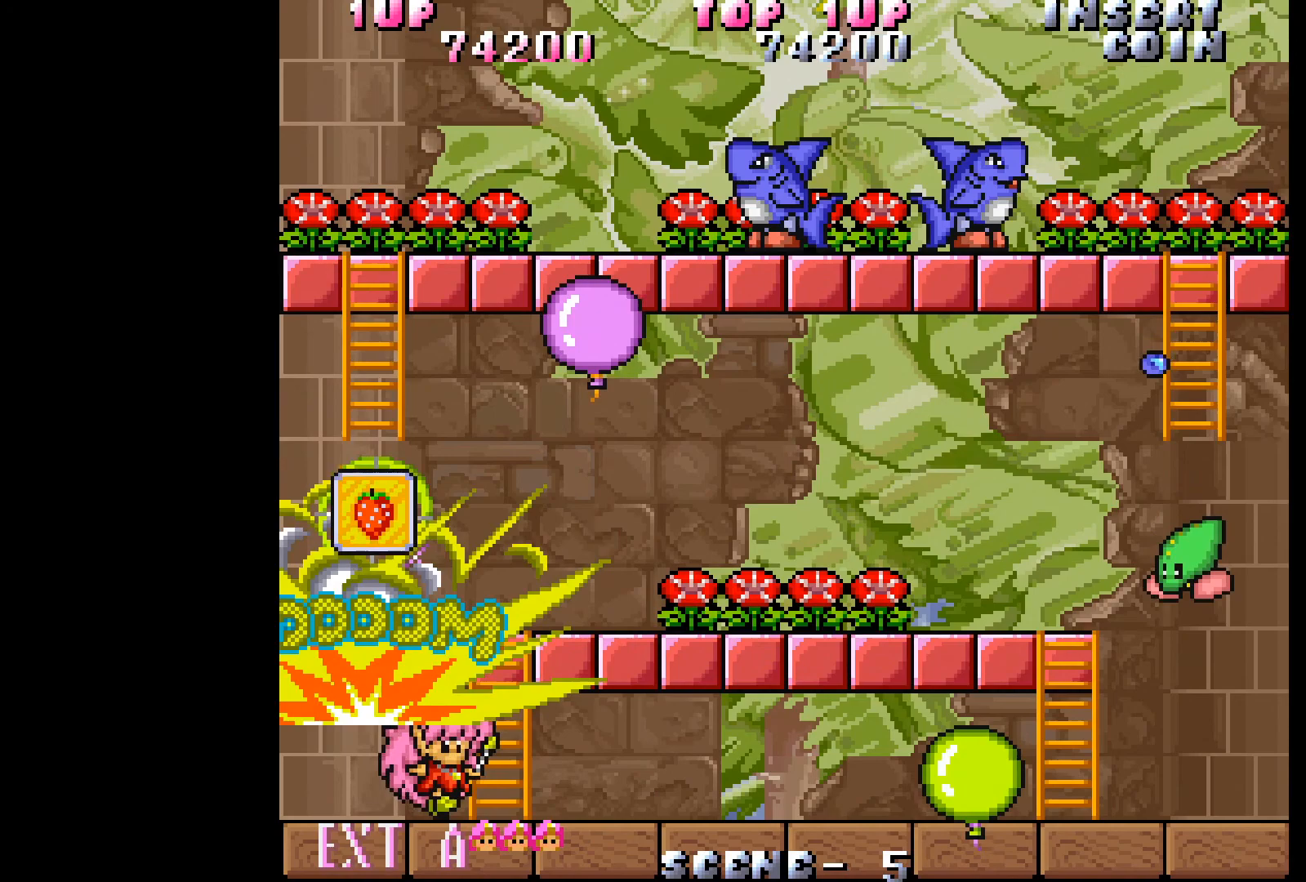
Gameplay with a controller (Xbox layout); each line is a JSON object with the inputs held at the frame after it (dt_ms = milliseconds from this image to that frame). "events" lists button and stick changes between this image and that frame as [ms after this image, input, new state], when the widget could be followed in between. Not read: L3 R3 left_stick right_stick.
{"dt_ms": 400, "buttons": ["DPAD_UP"], "events": [[167, "DPAD_RIGHT", "up"], [183, "DPAD_UP", "down"]]}
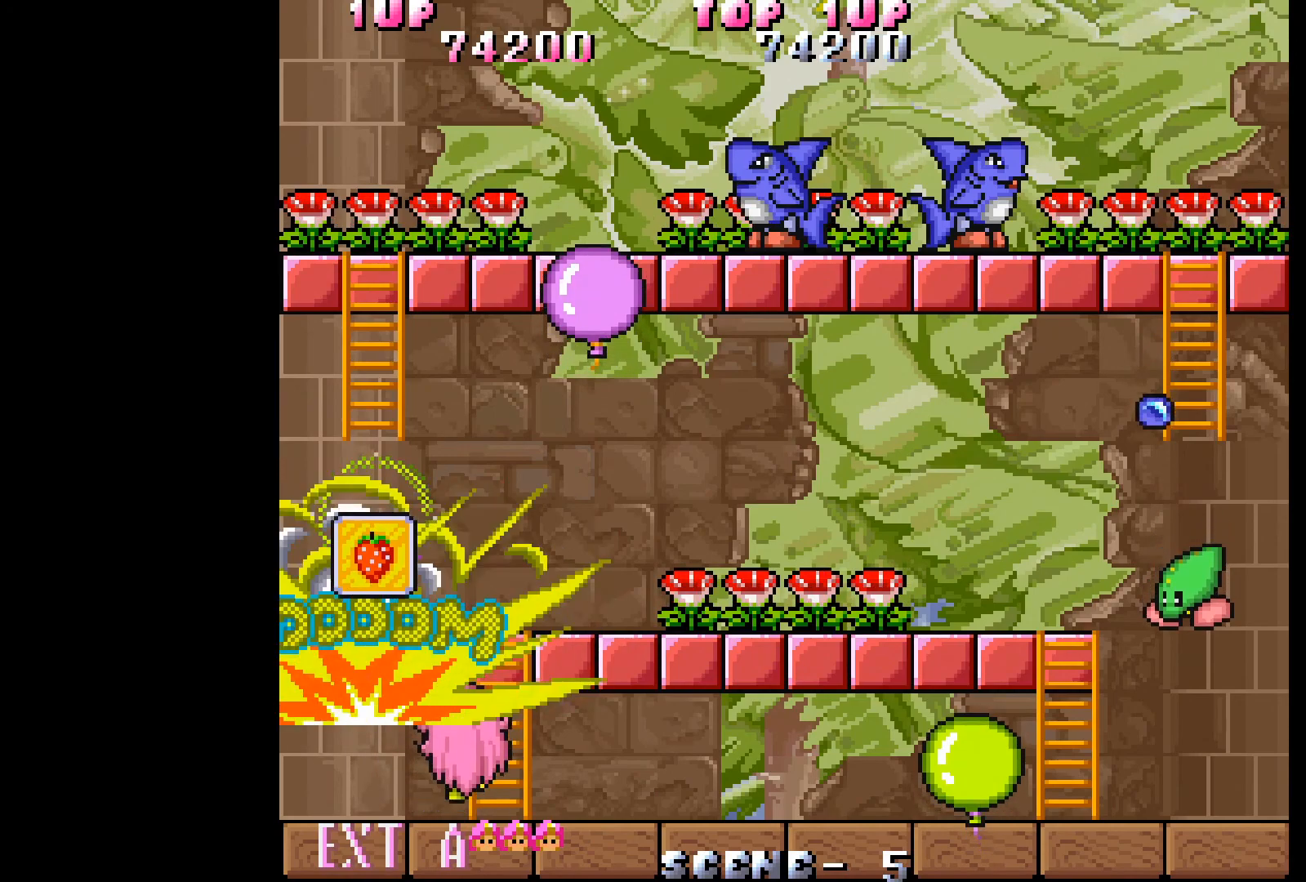
{"dt_ms": 500, "buttons": ["DPAD_LEFT"], "events": [[83, "DPAD_LEFT", "down"], [133, "DPAD_UP", "up"]]}
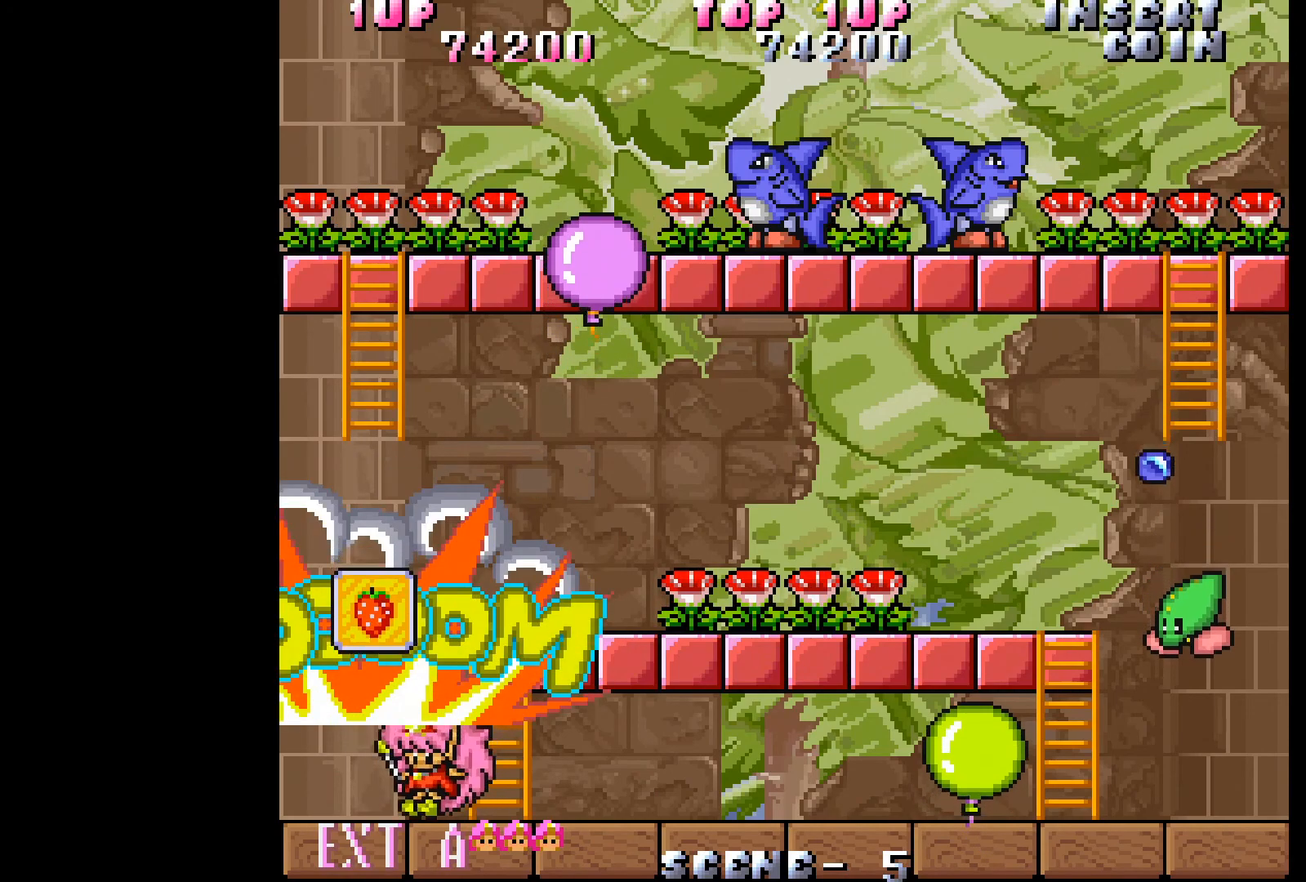
{"dt_ms": 500, "buttons": [], "events": [[117, "DPAD_LEFT", "up"]]}
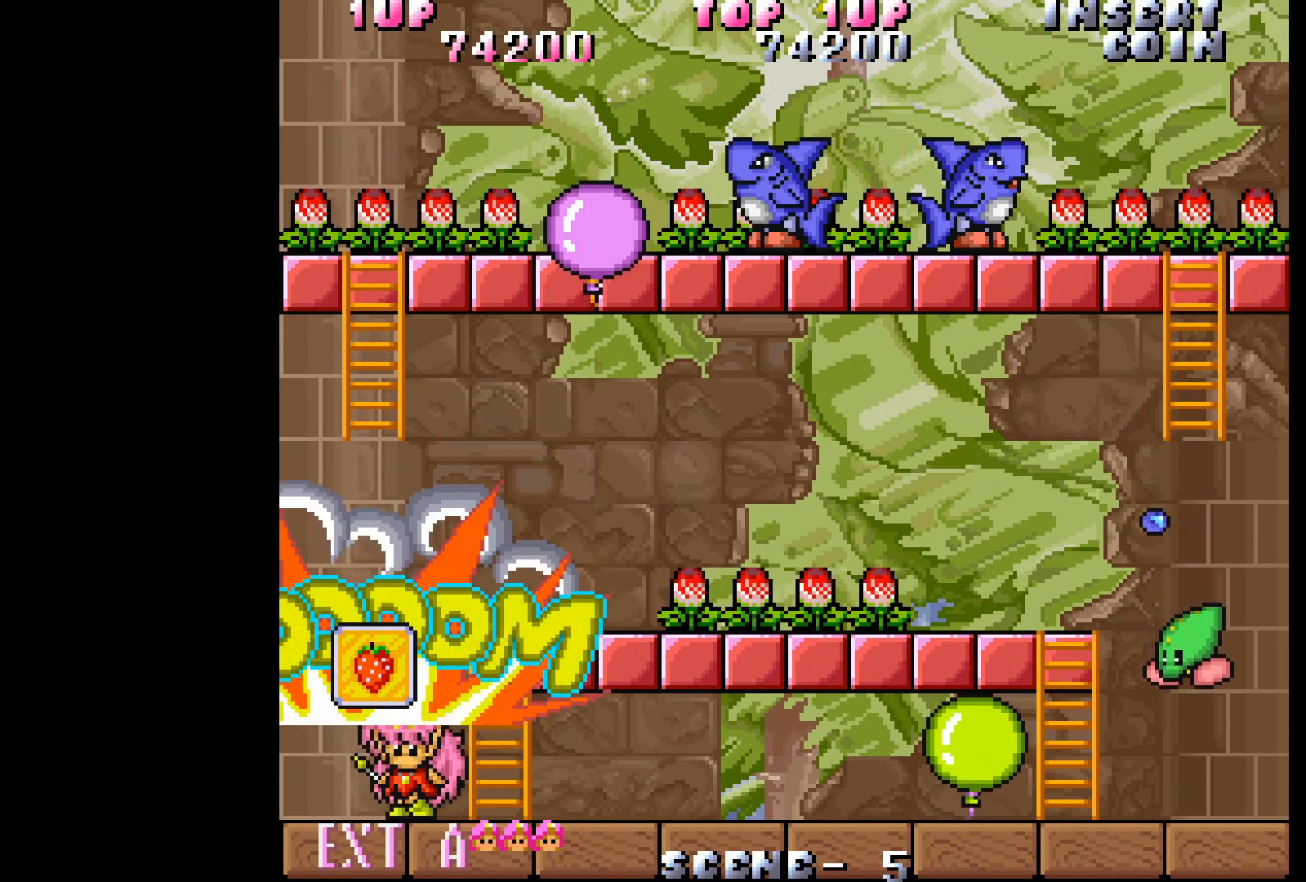
{"dt_ms": 500, "buttons": ["DPAD_RIGHT"], "events": [[467, "DPAD_RIGHT", "down"]]}
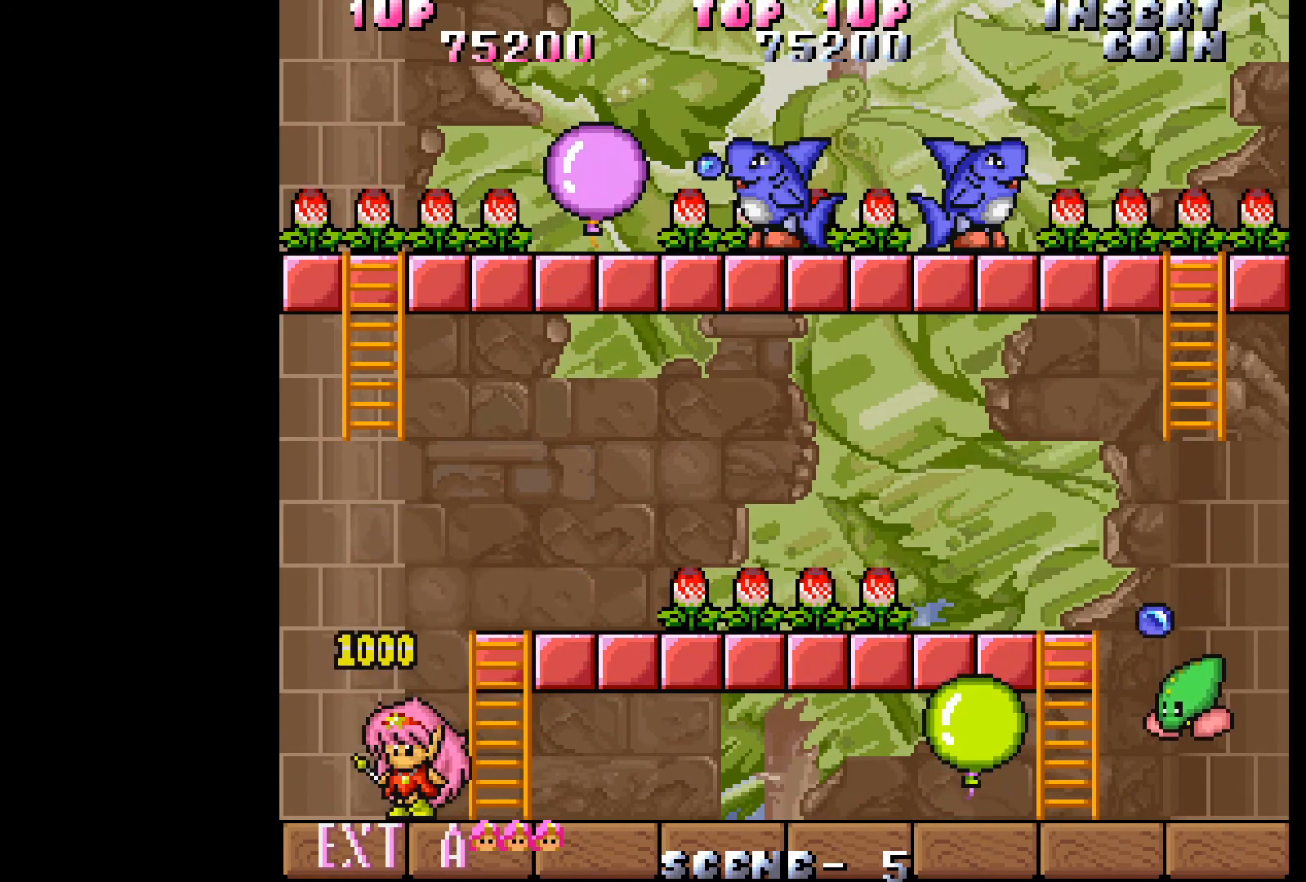
{"dt_ms": 500, "buttons": ["DPAD_RIGHT"], "events": []}
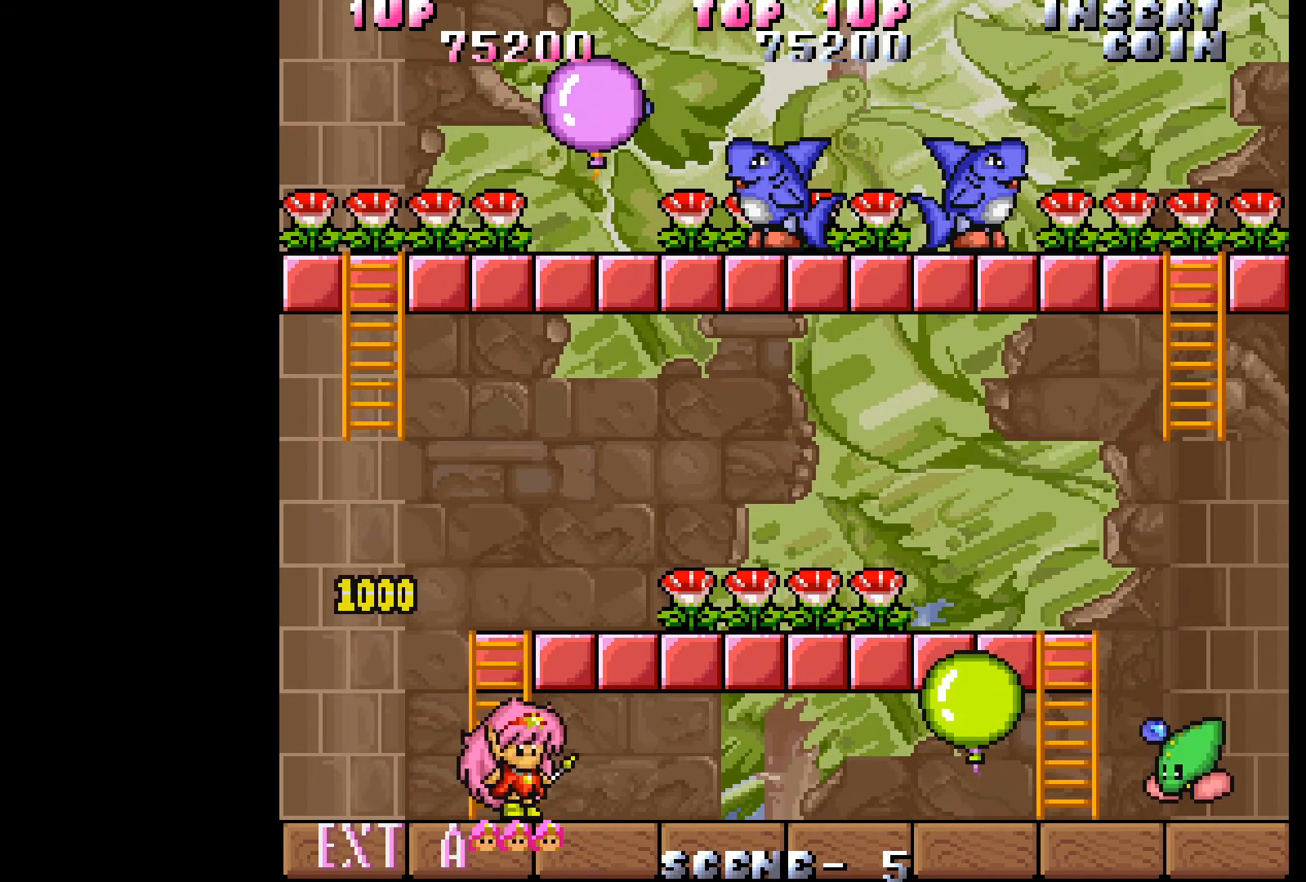
{"dt_ms": 500, "buttons": ["DPAD_LEFT"], "events": [[333, "DPAD_RIGHT", "up"], [383, "DPAD_LEFT", "down"]]}
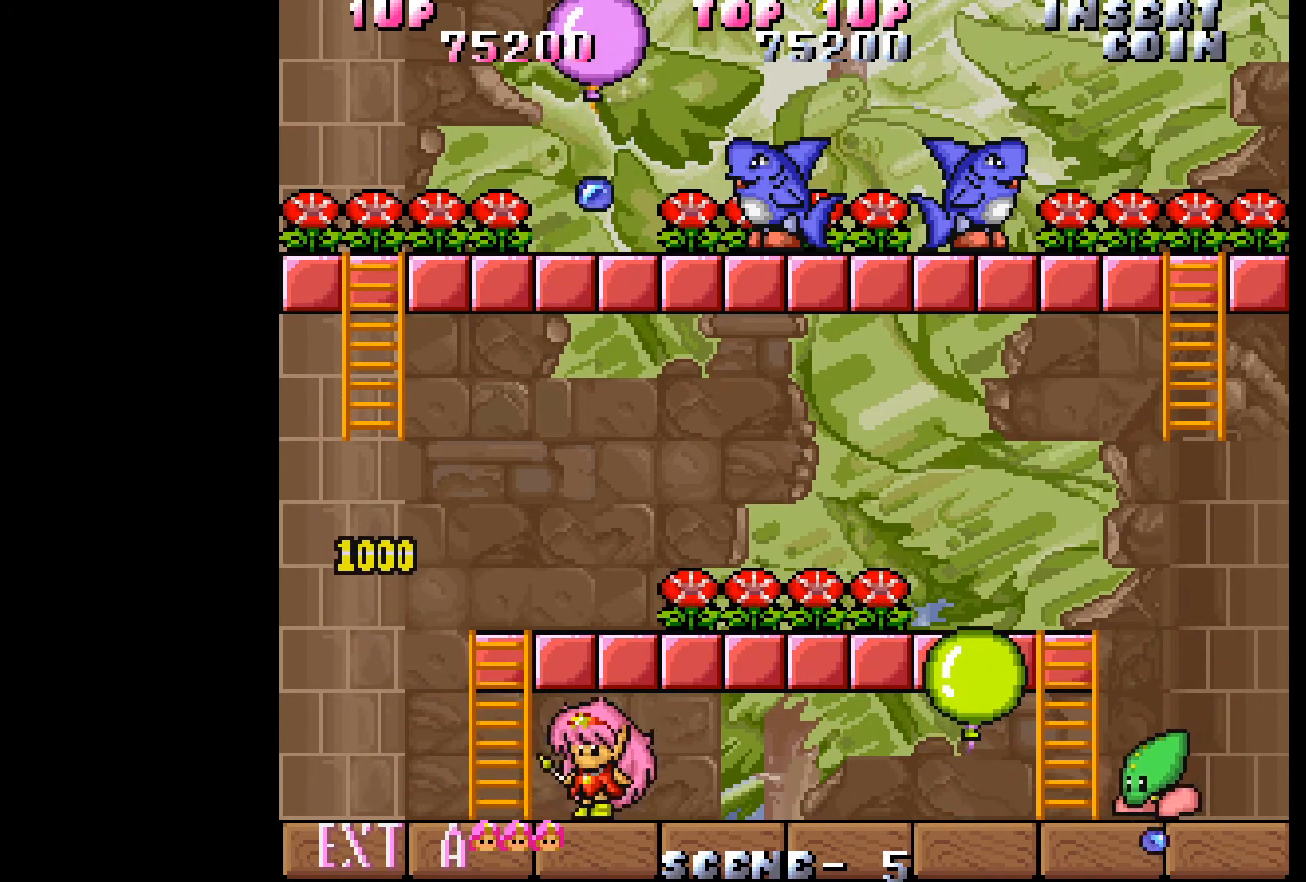
{"dt_ms": 500, "buttons": ["DPAD_RIGHT"], "events": [[183, "DPAD_LEFT", "up"], [217, "DPAD_RIGHT", "down"]]}
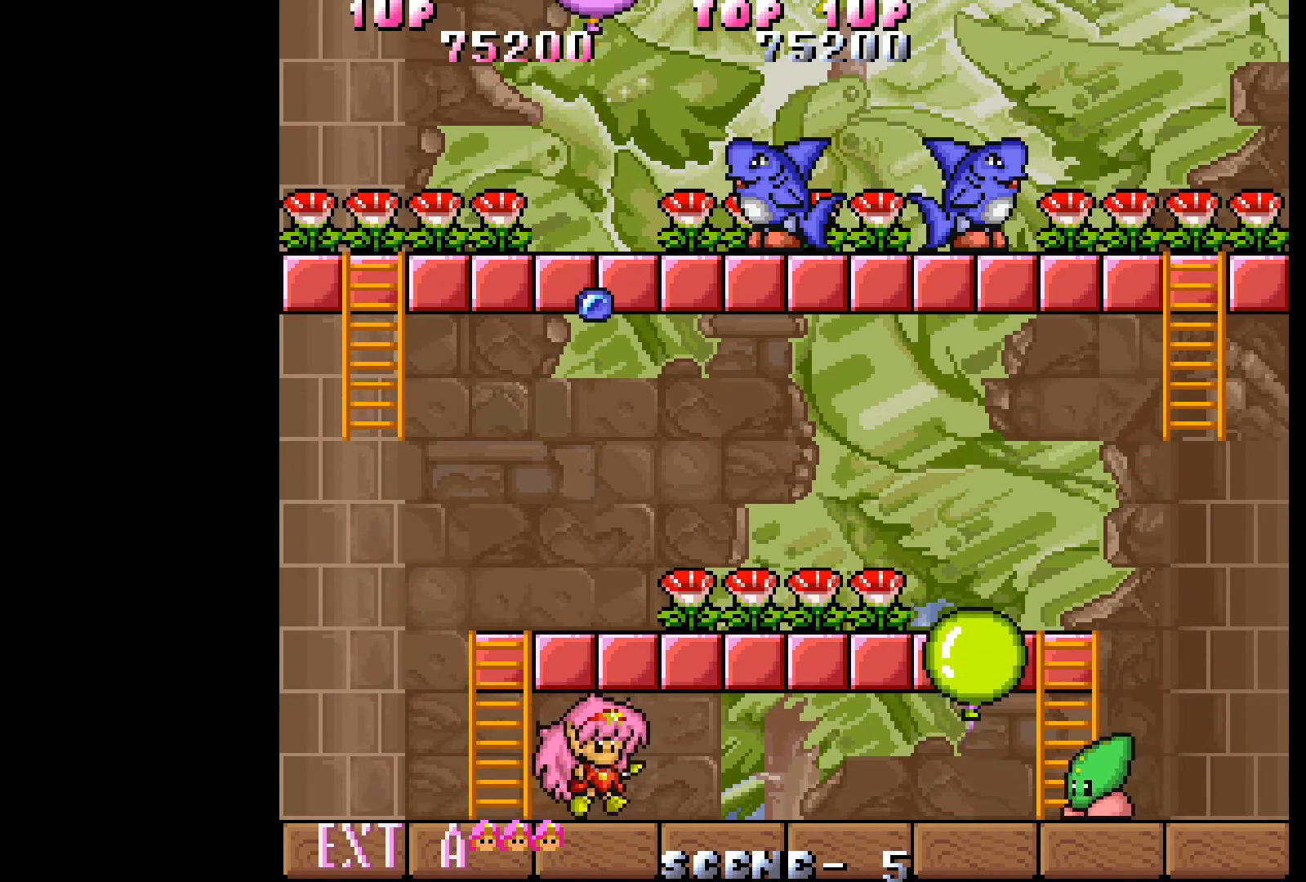
{"dt_ms": 500, "buttons": ["DPAD_RIGHT"], "events": []}
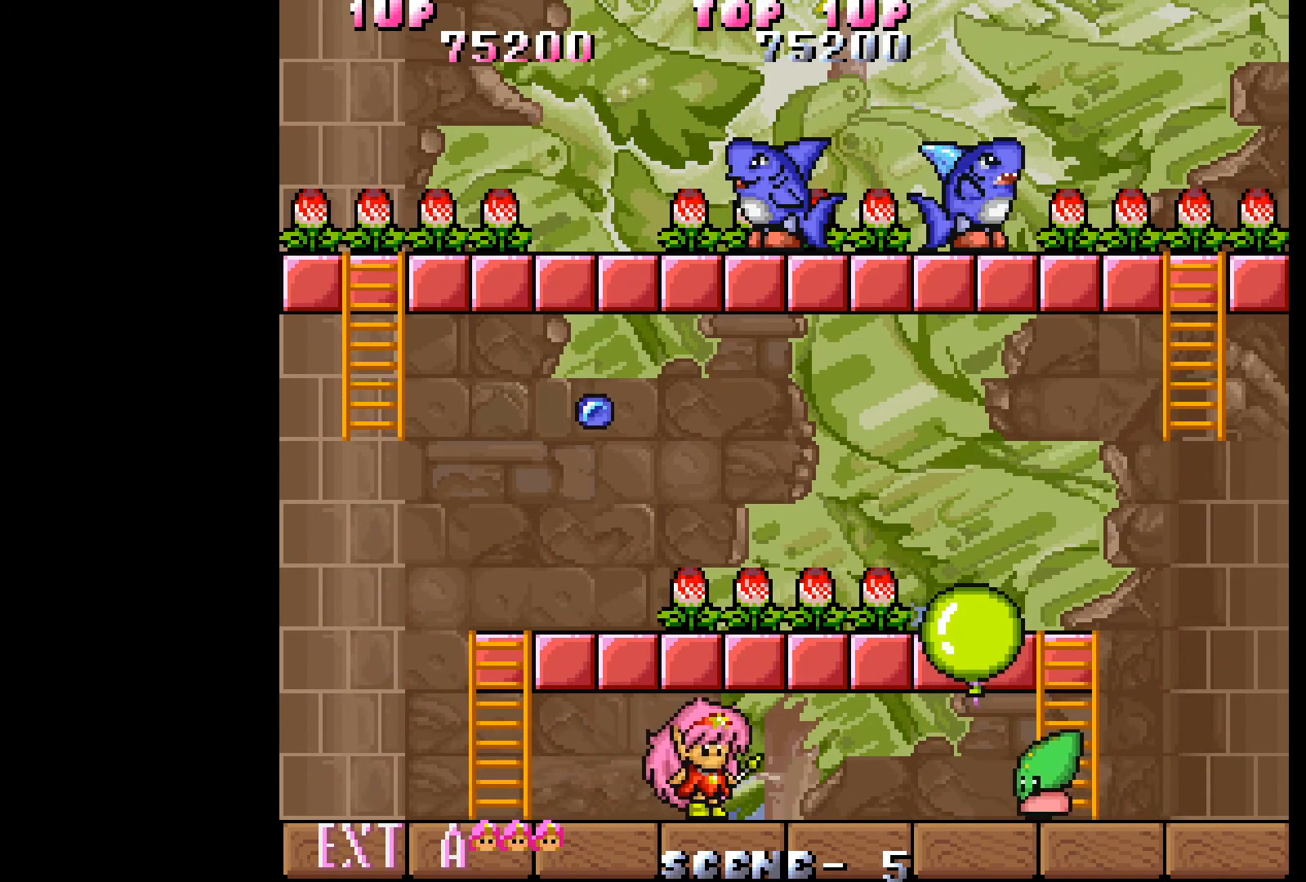
{"dt_ms": 500, "buttons": ["A"], "events": [[383, "DPAD_RIGHT", "up"], [467, "A", "down"]]}
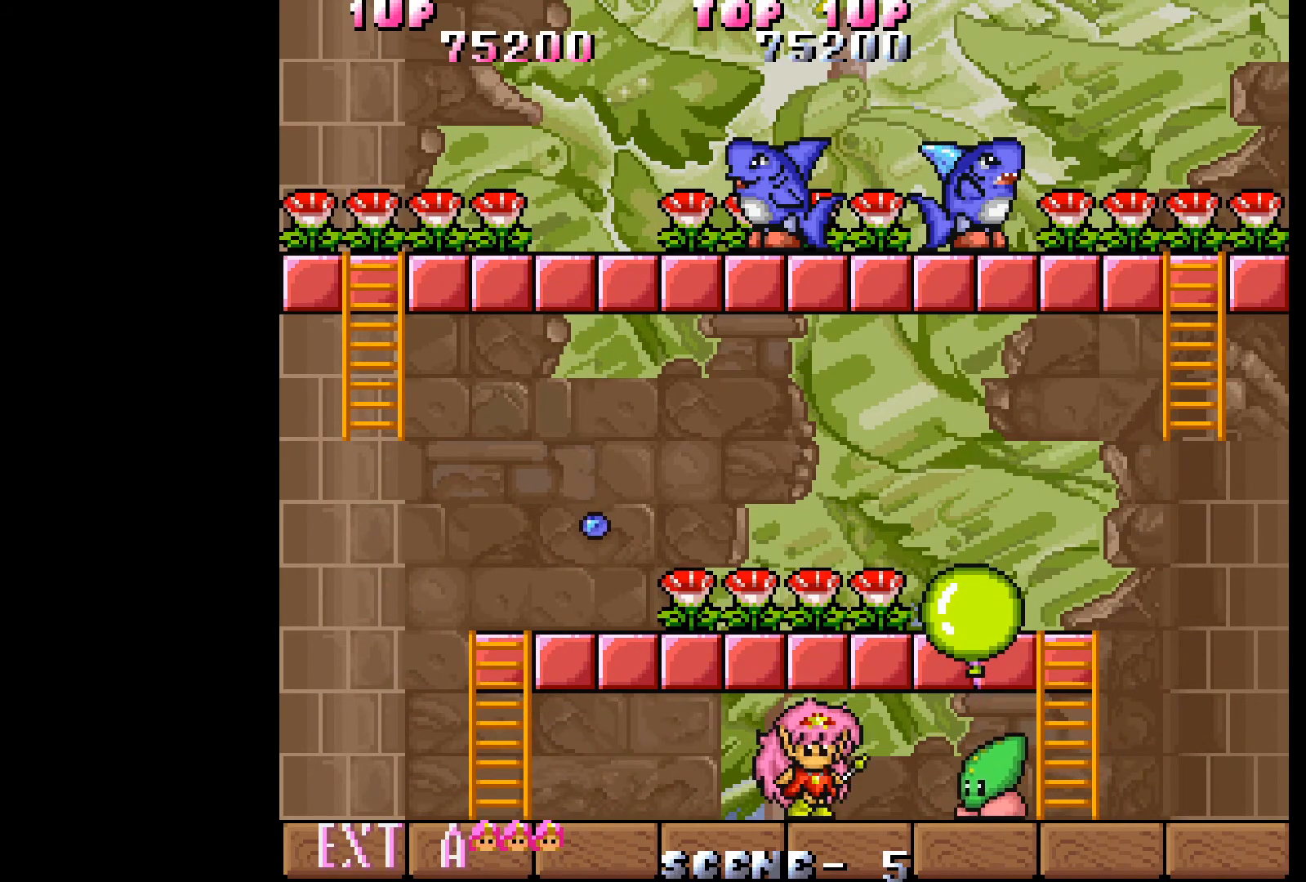
{"dt_ms": 500, "buttons": ["A"], "events": [[50, "A", "up"], [133, "A", "down"], [217, "A", "up"], [283, "A", "down"], [367, "A", "up"], [450, "A", "down"]]}
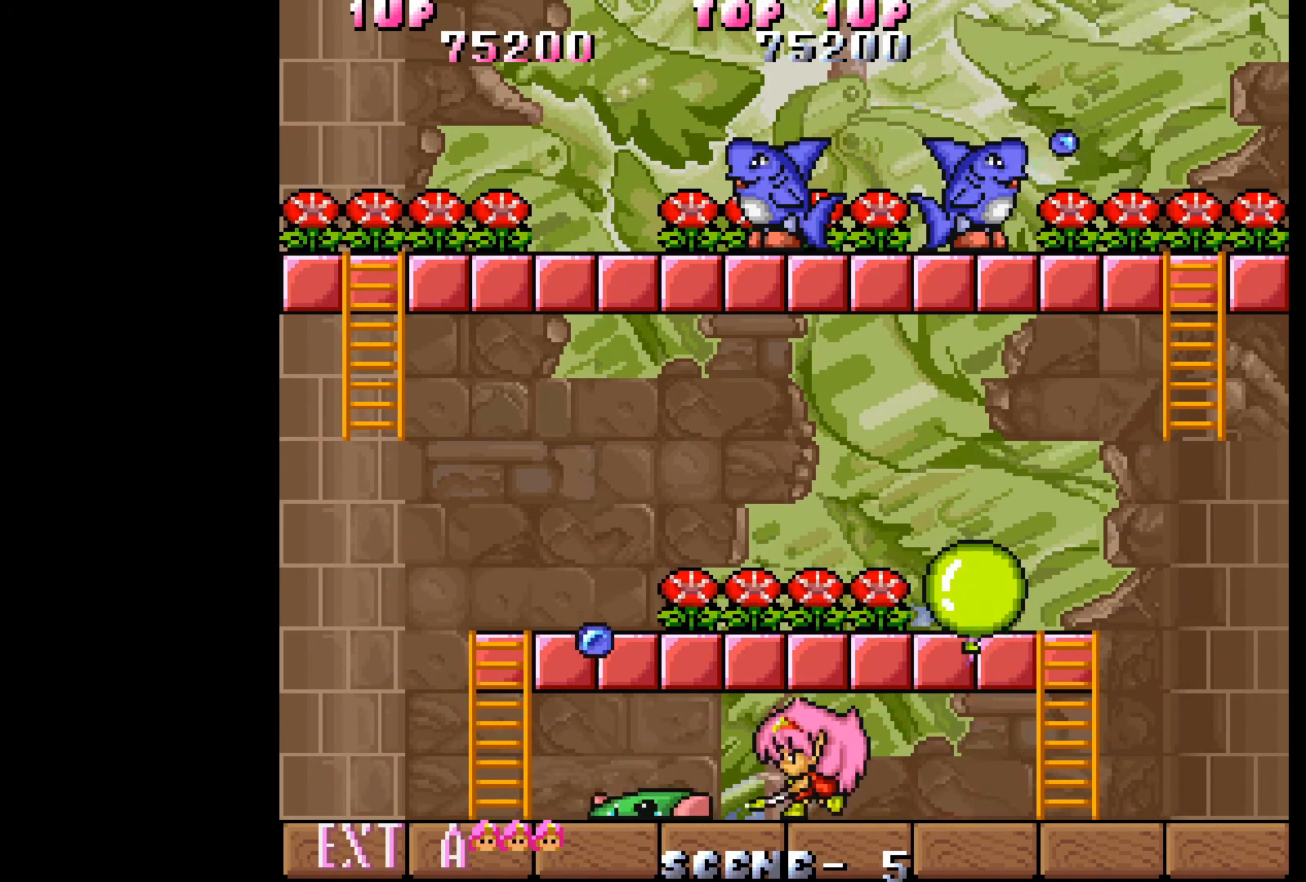
{"dt_ms": 500, "buttons": [], "events": [[33, "A", "up"], [83, "A", "down"], [183, "A", "up"], [267, "A", "down"], [333, "A", "up"], [417, "A", "down"], [483, "A", "up"]]}
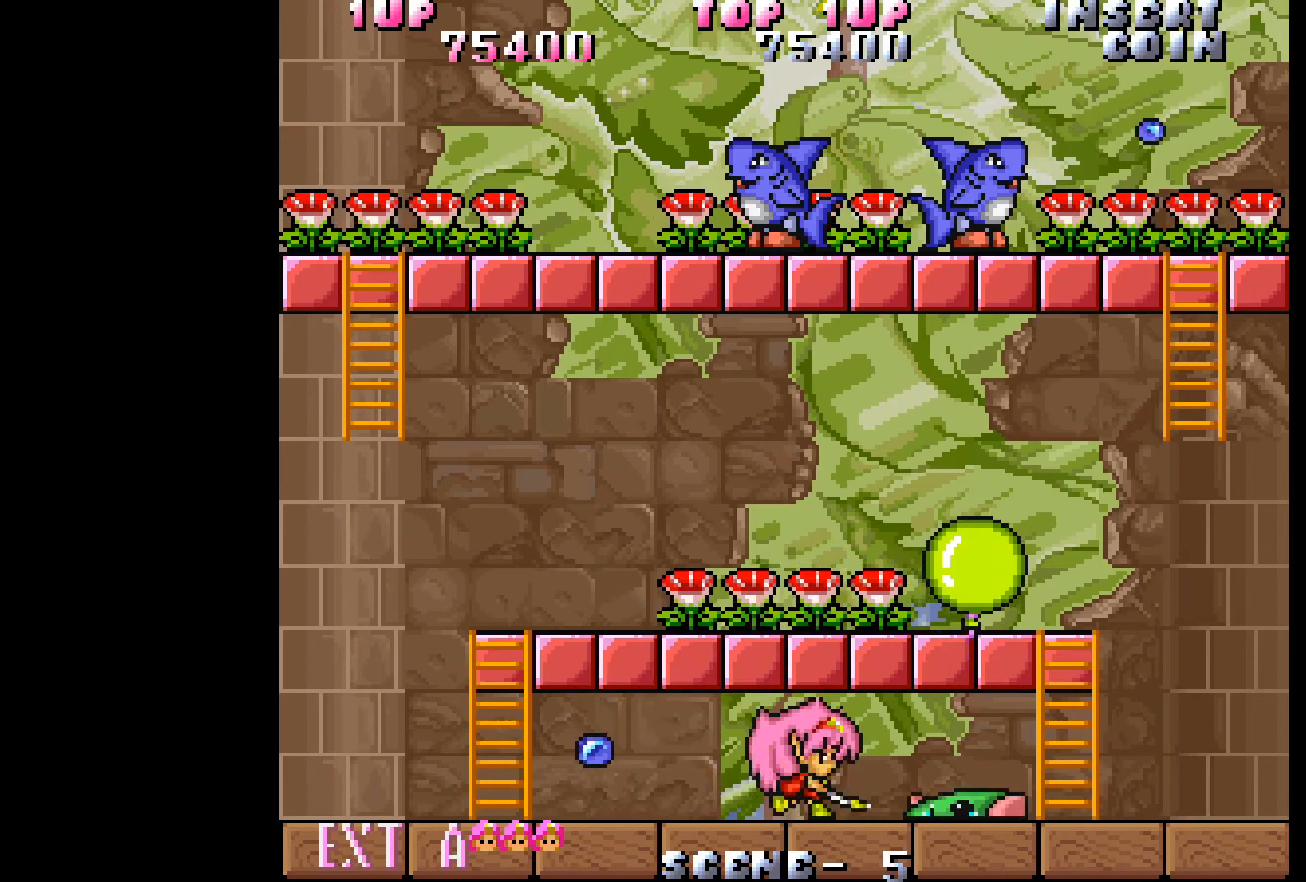
{"dt_ms": 500, "buttons": [], "events": [[67, "A", "down"], [150, "A", "up"], [200, "A", "down"], [333, "A", "up"]]}
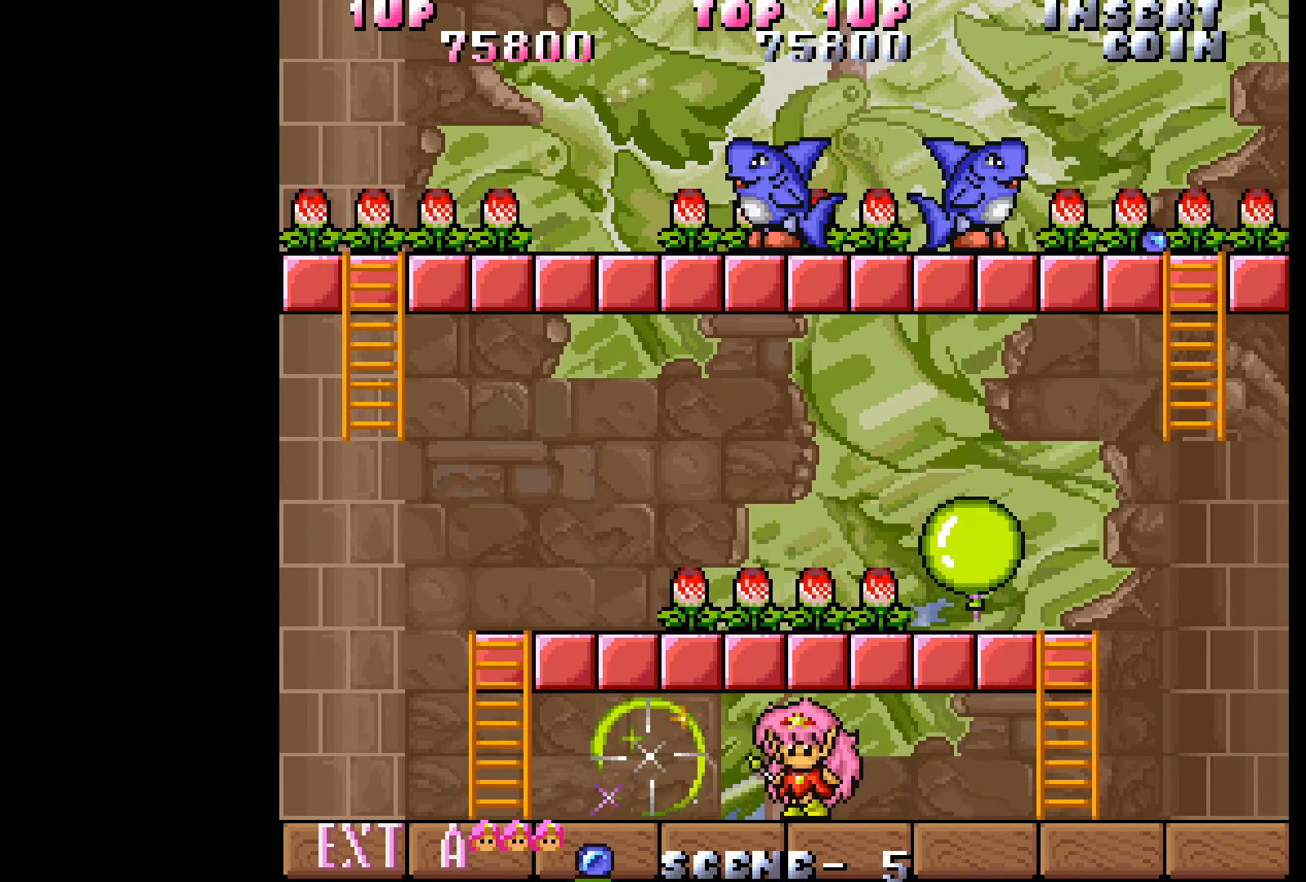
{"dt_ms": 500, "buttons": ["DPAD_LEFT"], "events": [[167, "DPAD_LEFT", "down"]]}
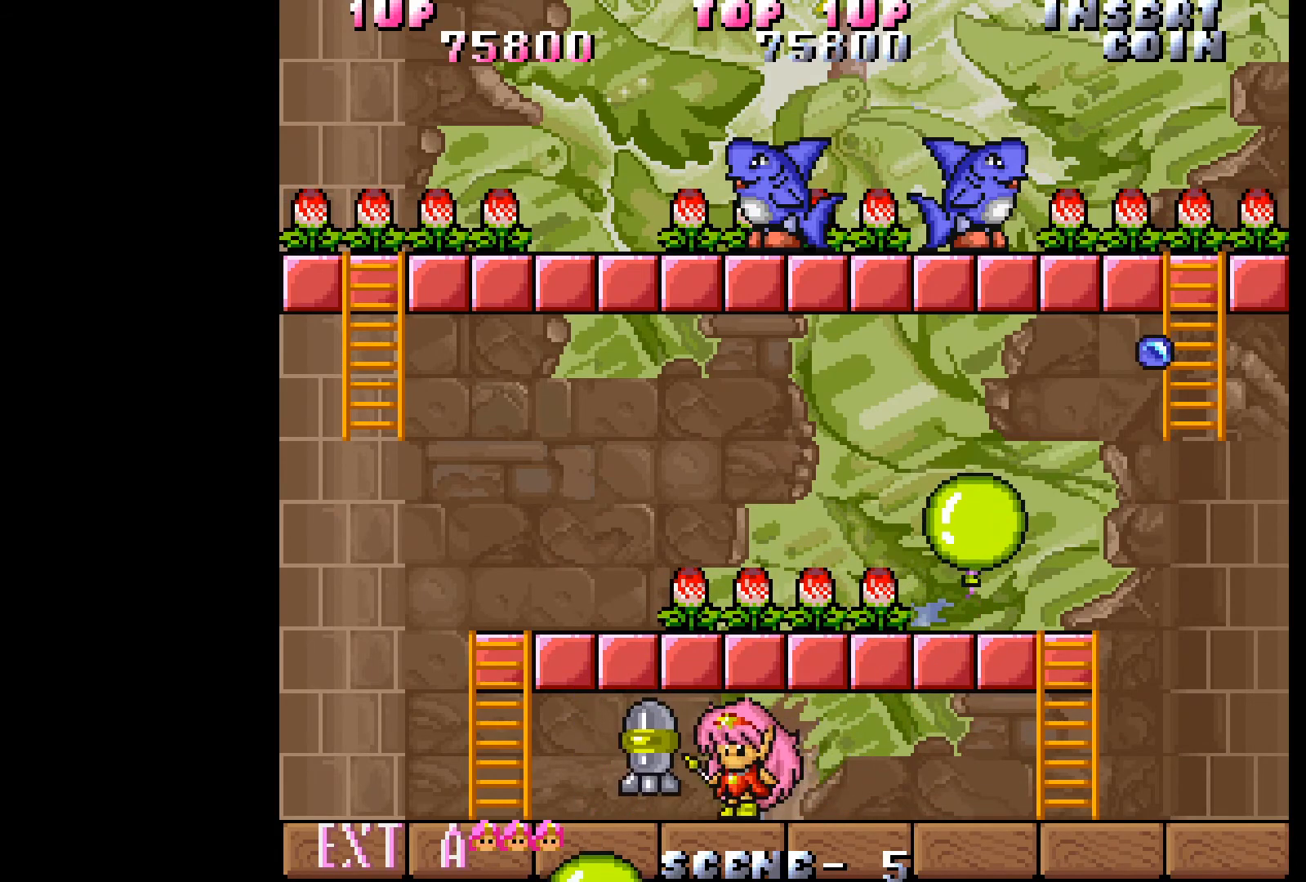
{"dt_ms": 500, "buttons": ["DPAD_LEFT"], "events": []}
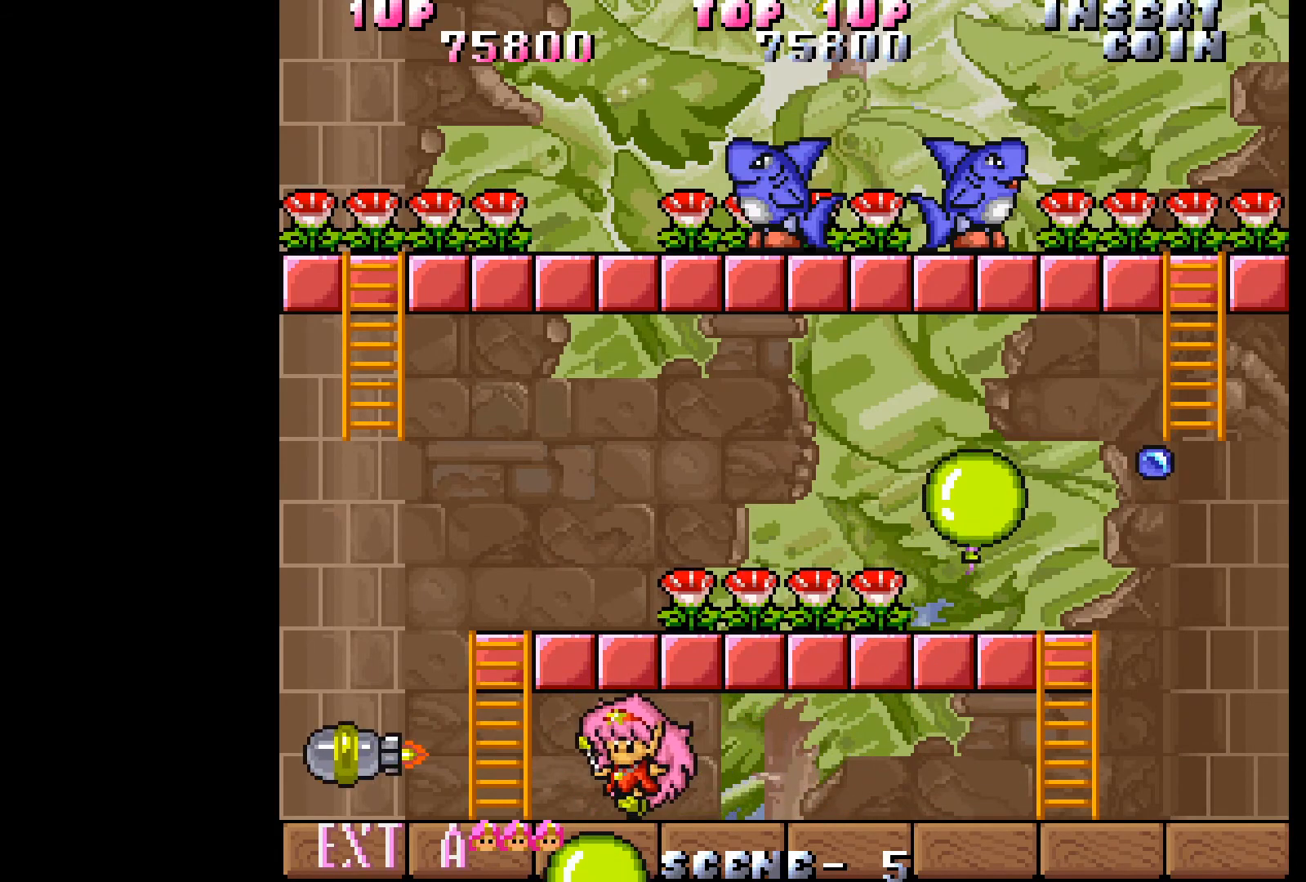
{"dt_ms": 500, "buttons": ["DPAD_UP"], "events": [[417, "DPAD_UP", "down"], [467, "DPAD_LEFT", "up"]]}
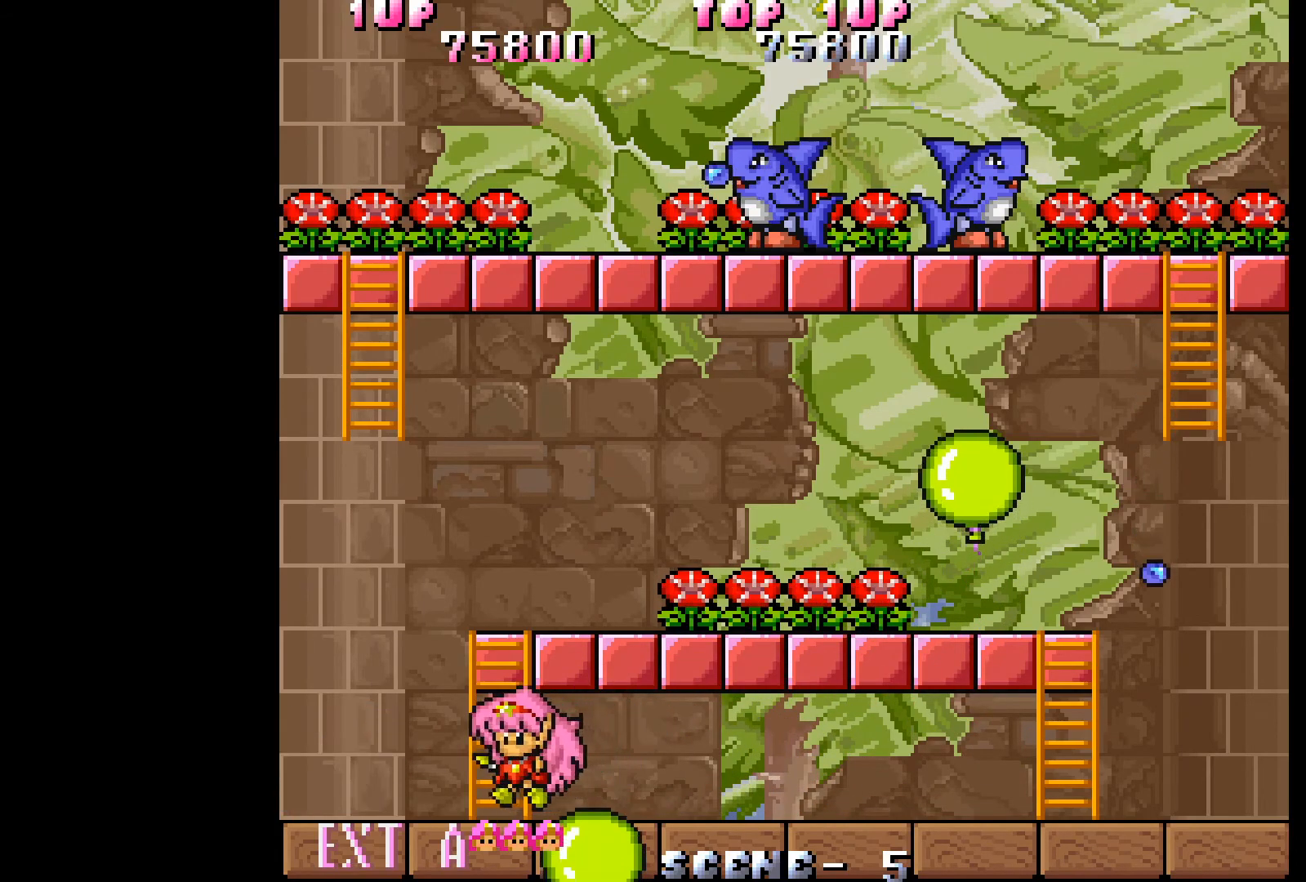
{"dt_ms": 500, "buttons": ["DPAD_UP"], "events": []}
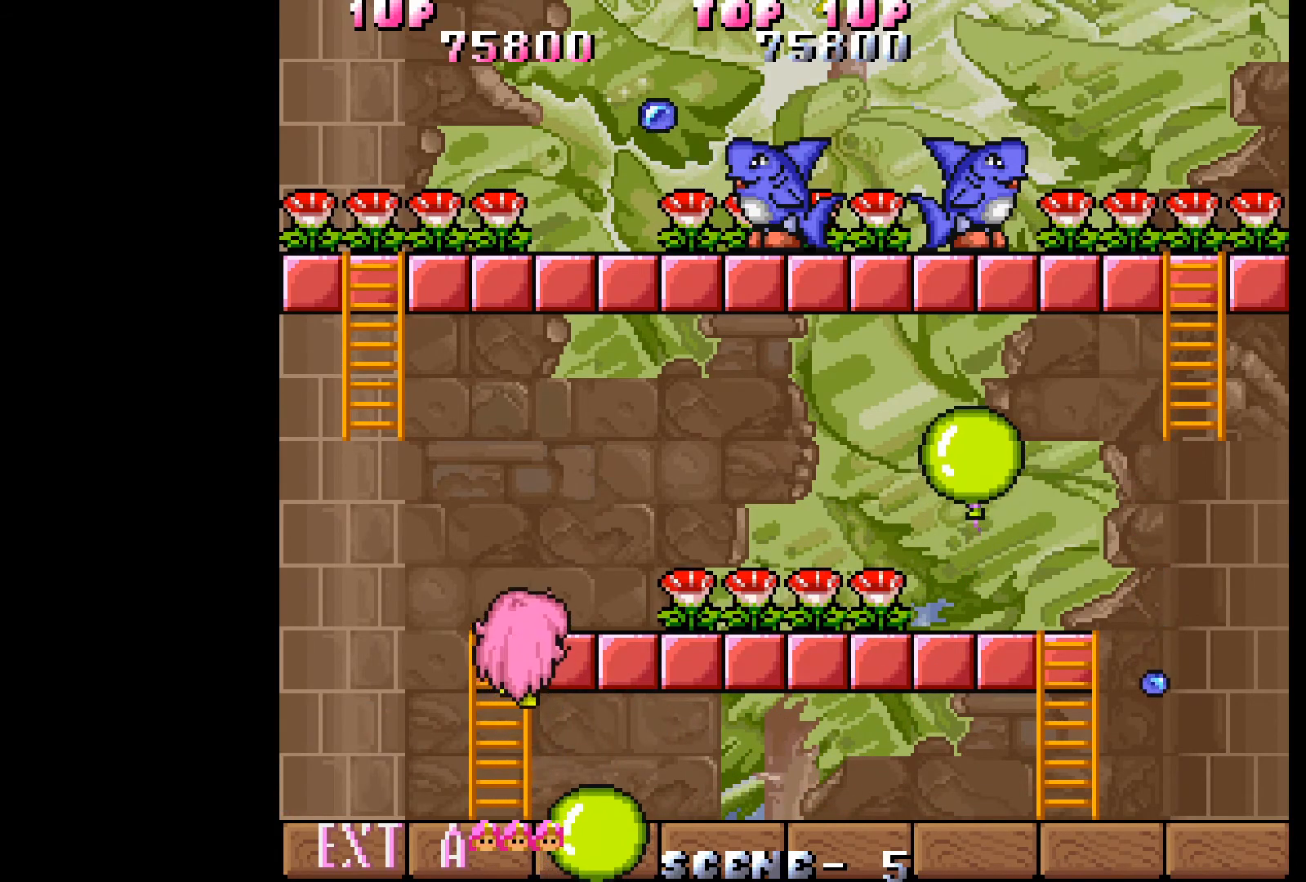
{"dt_ms": 500, "buttons": ["DPAD_RIGHT"], "events": [[233, "DPAD_RIGHT", "down"], [317, "DPAD_UP", "up"]]}
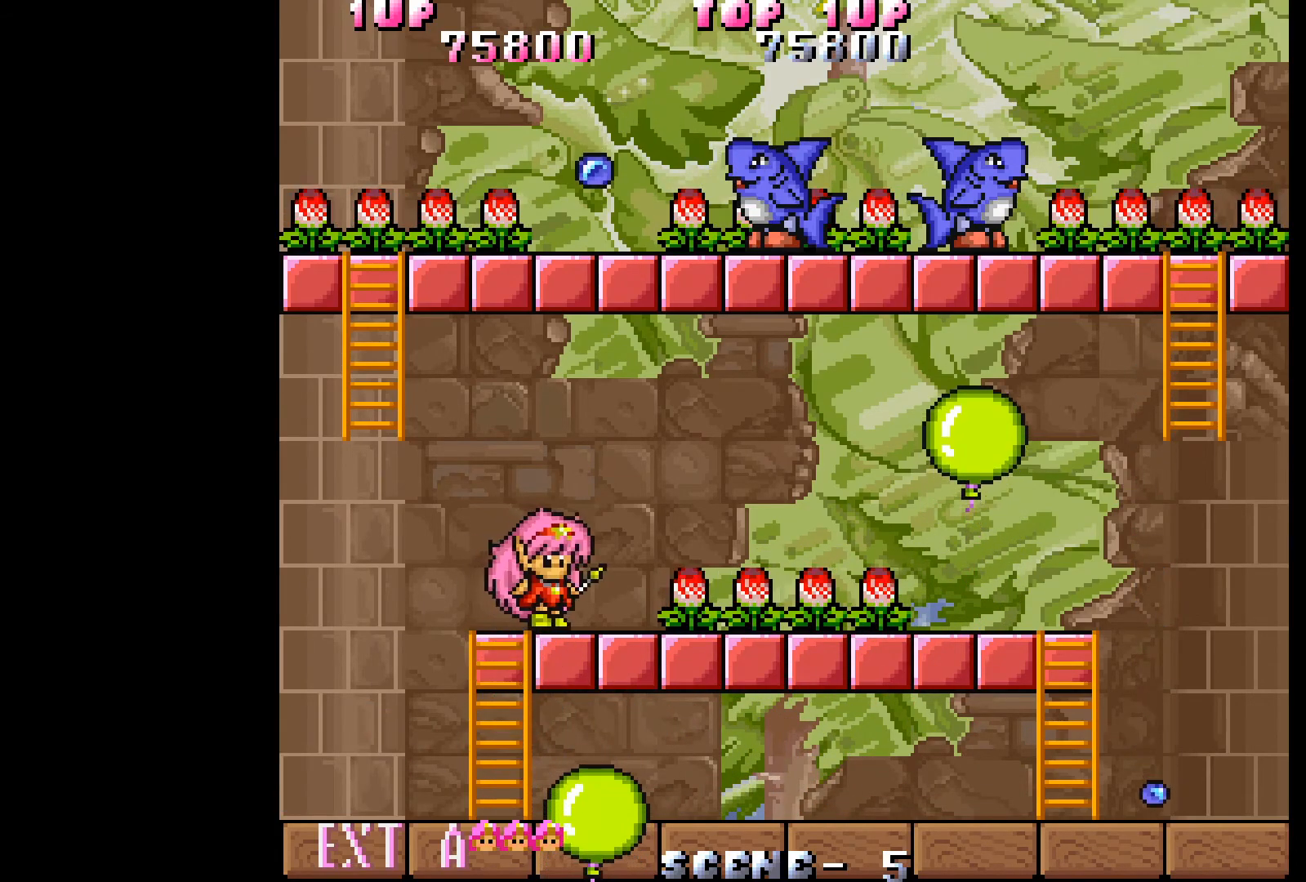
{"dt_ms": 500, "buttons": ["DPAD_RIGHT"], "events": []}
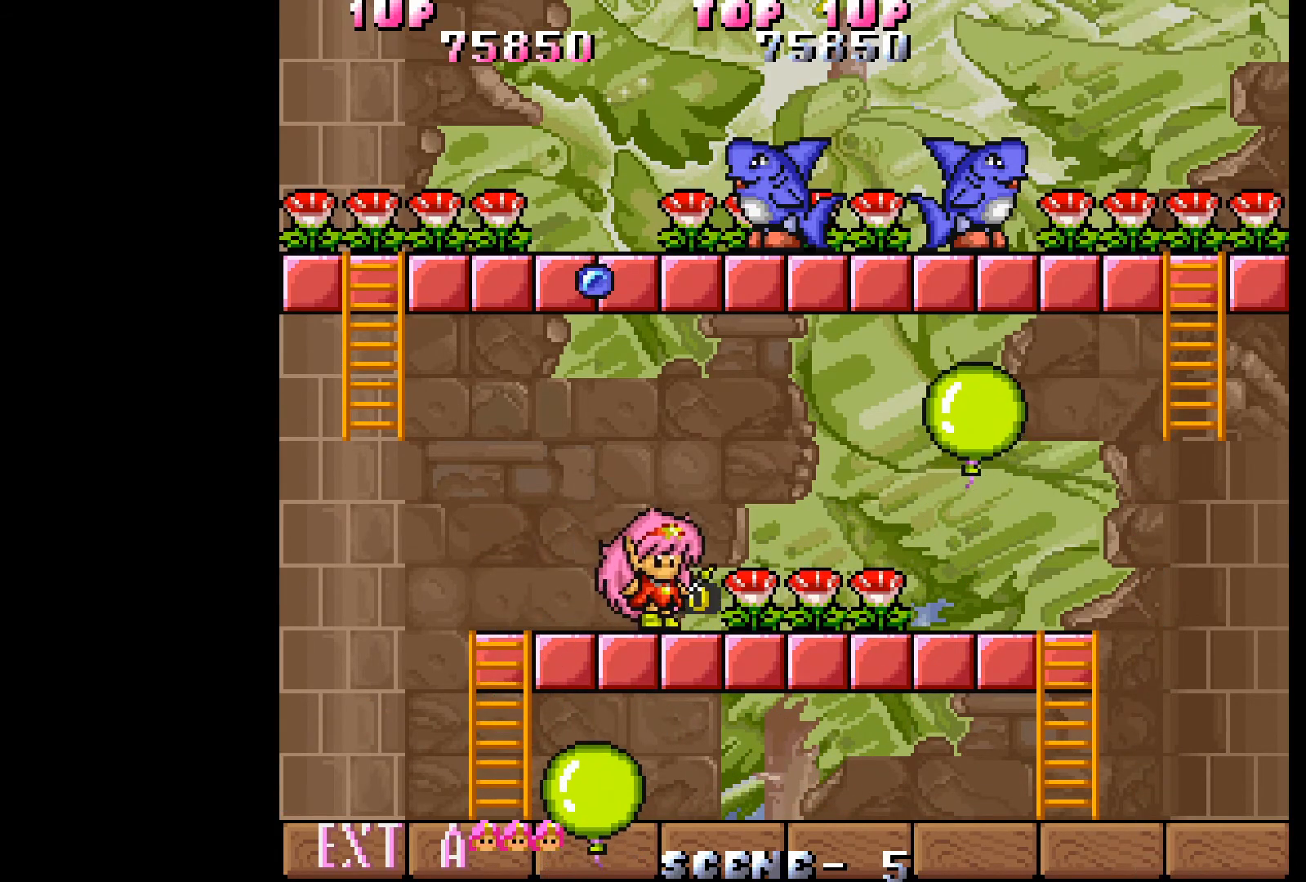
{"dt_ms": 500, "buttons": ["DPAD_RIGHT"], "events": []}
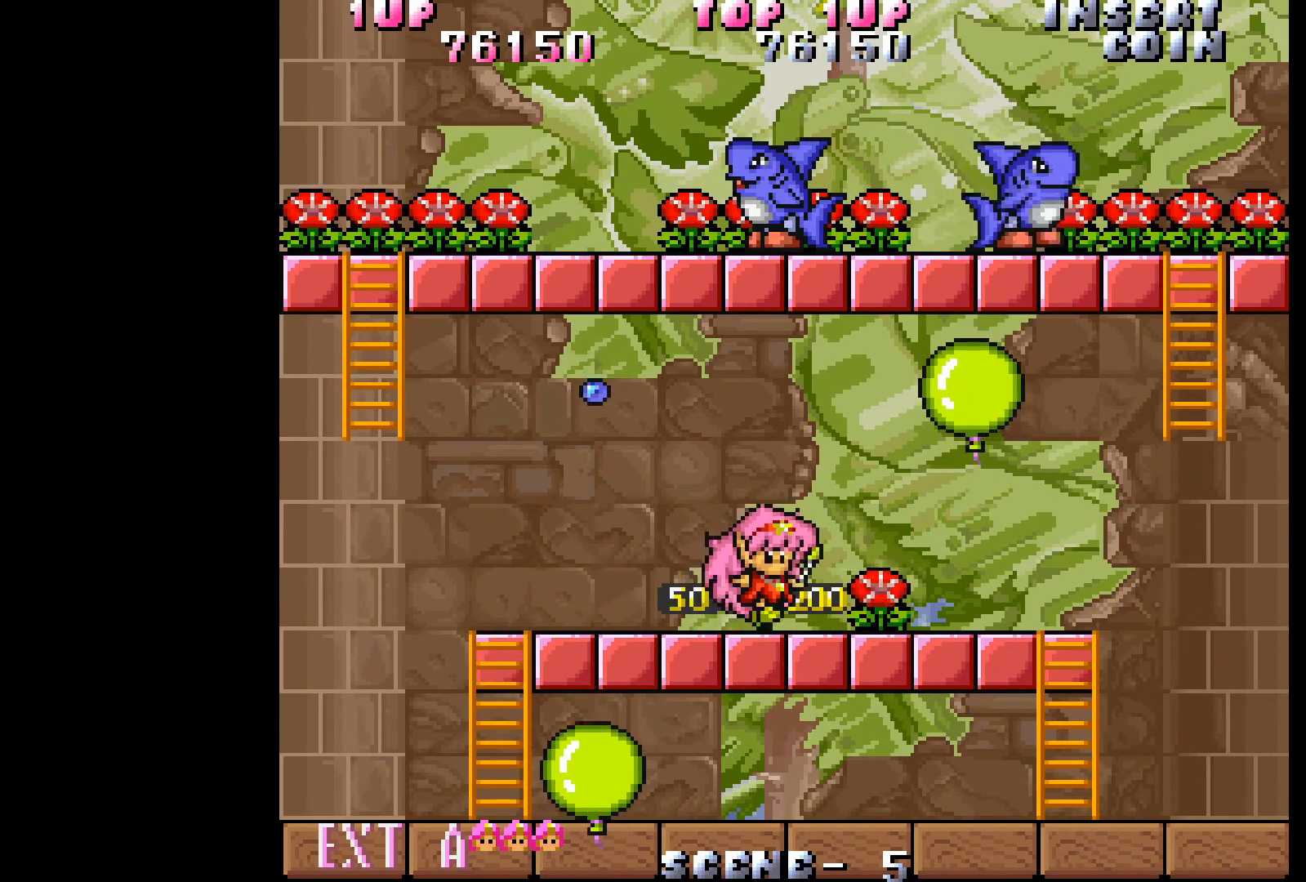
{"dt_ms": 500, "buttons": ["DPAD_RIGHT"], "events": []}
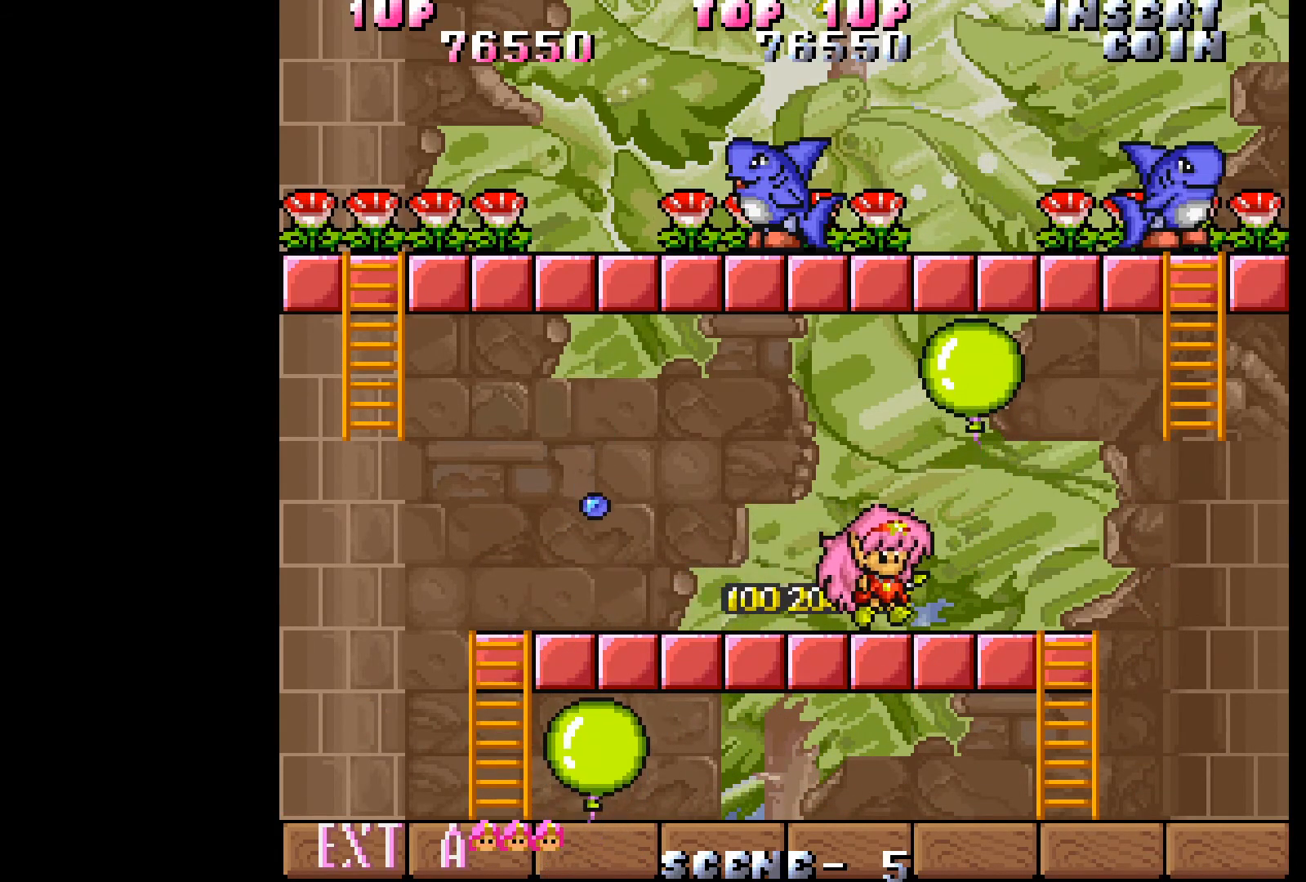
{"dt_ms": 500, "buttons": [], "events": [[350, "DPAD_RIGHT", "up"]]}
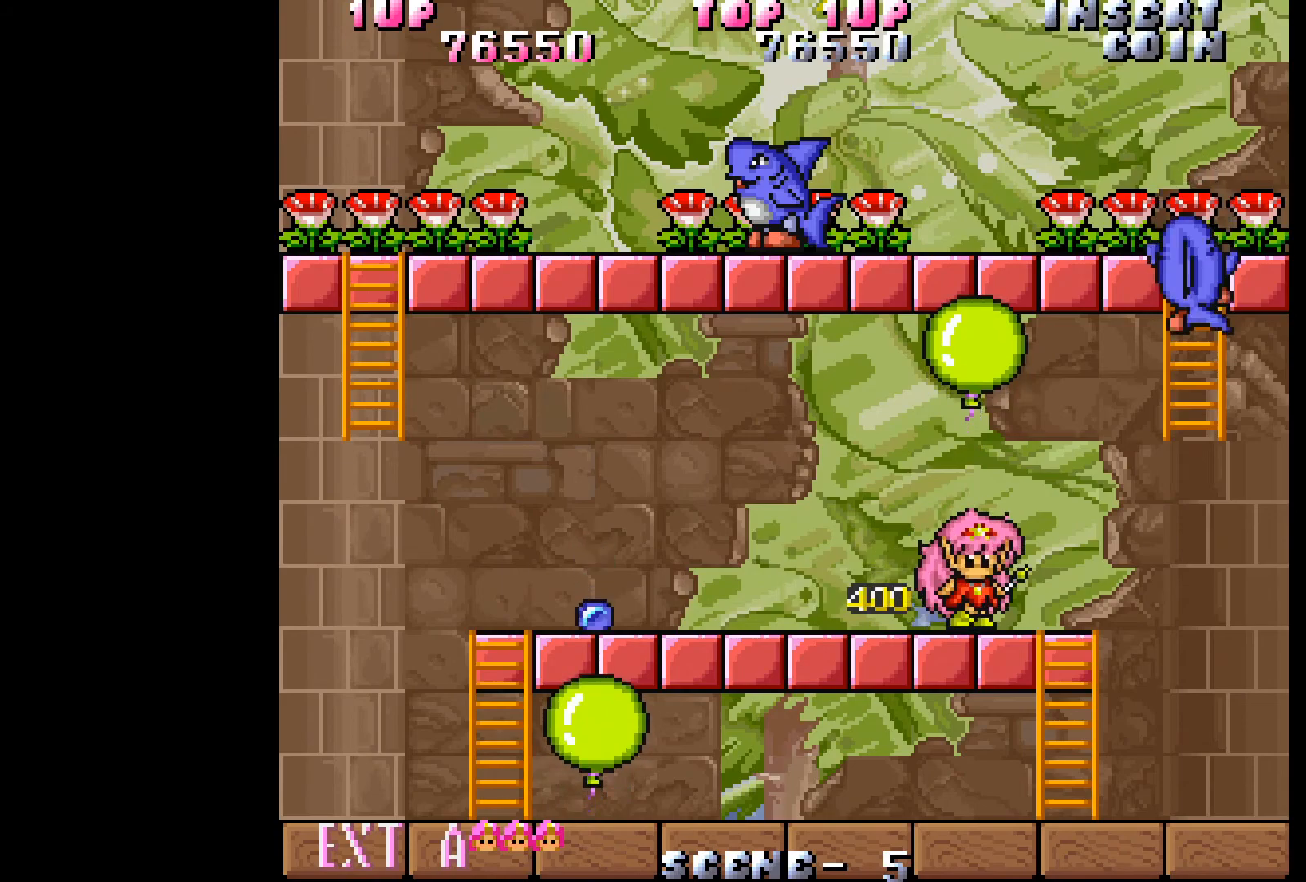
{"dt_ms": 500, "buttons": ["DPAD_LEFT"], "events": [[367, "DPAD_LEFT", "down"]]}
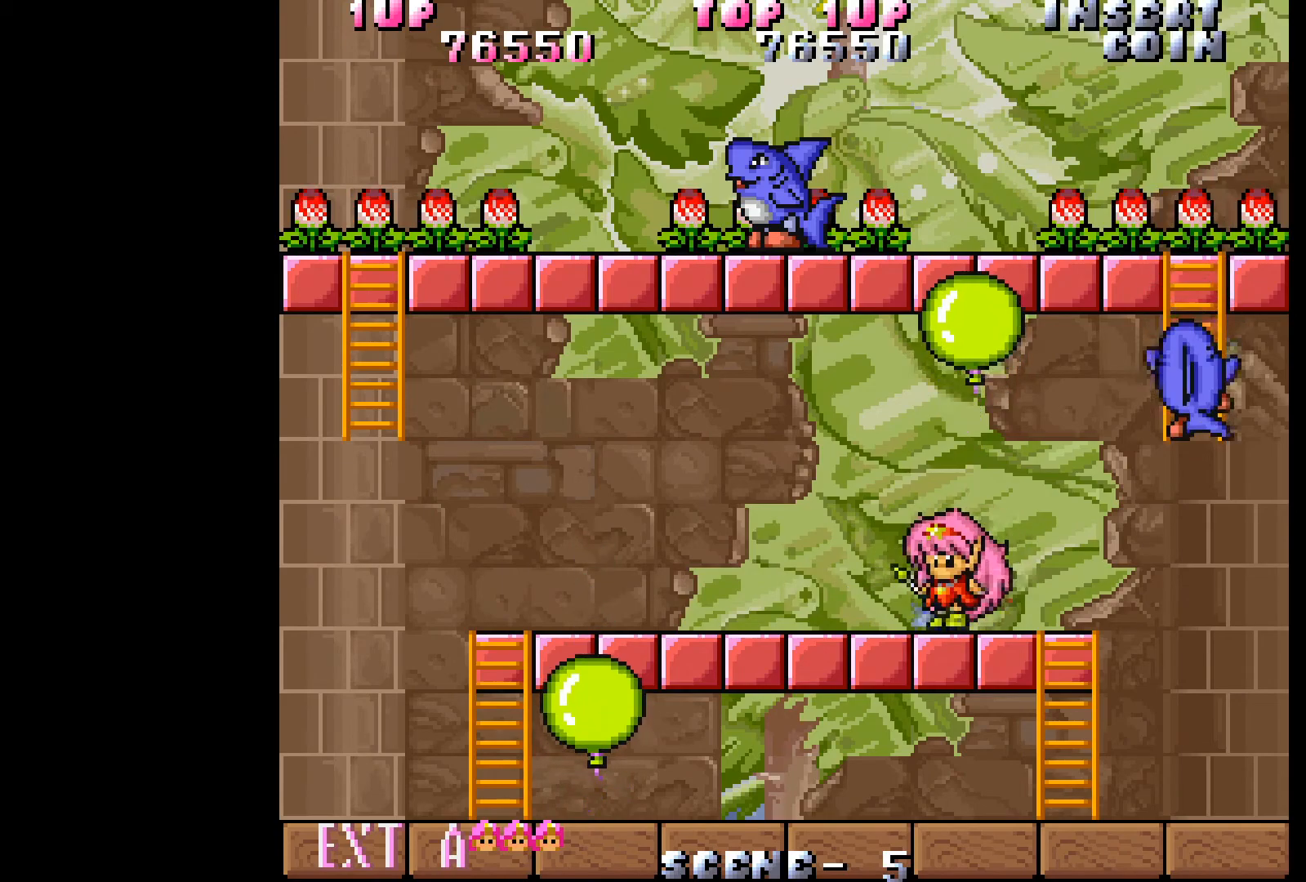
{"dt_ms": 500, "buttons": ["DPAD_LEFT"], "events": []}
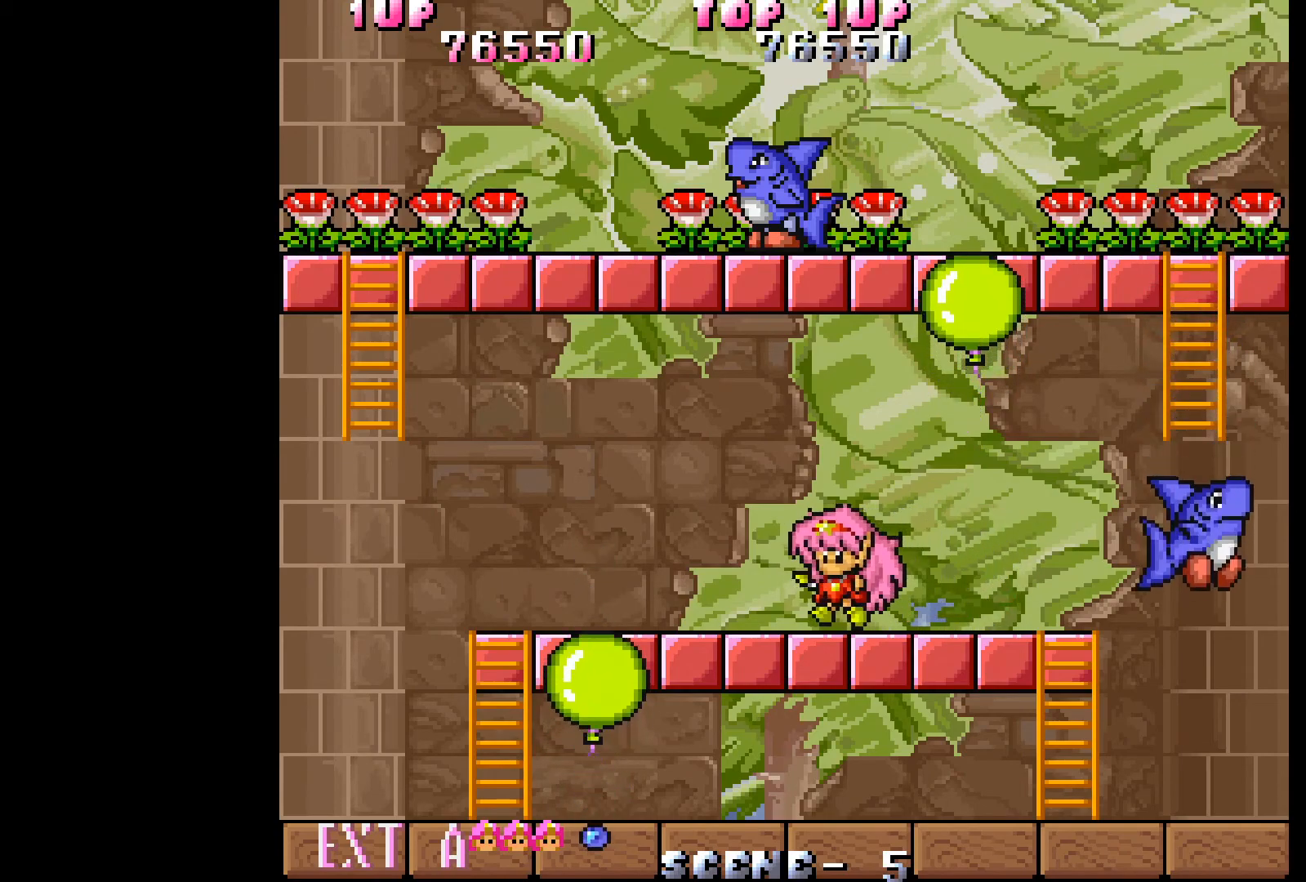
{"dt_ms": 500, "buttons": ["DPAD_LEFT"], "events": []}
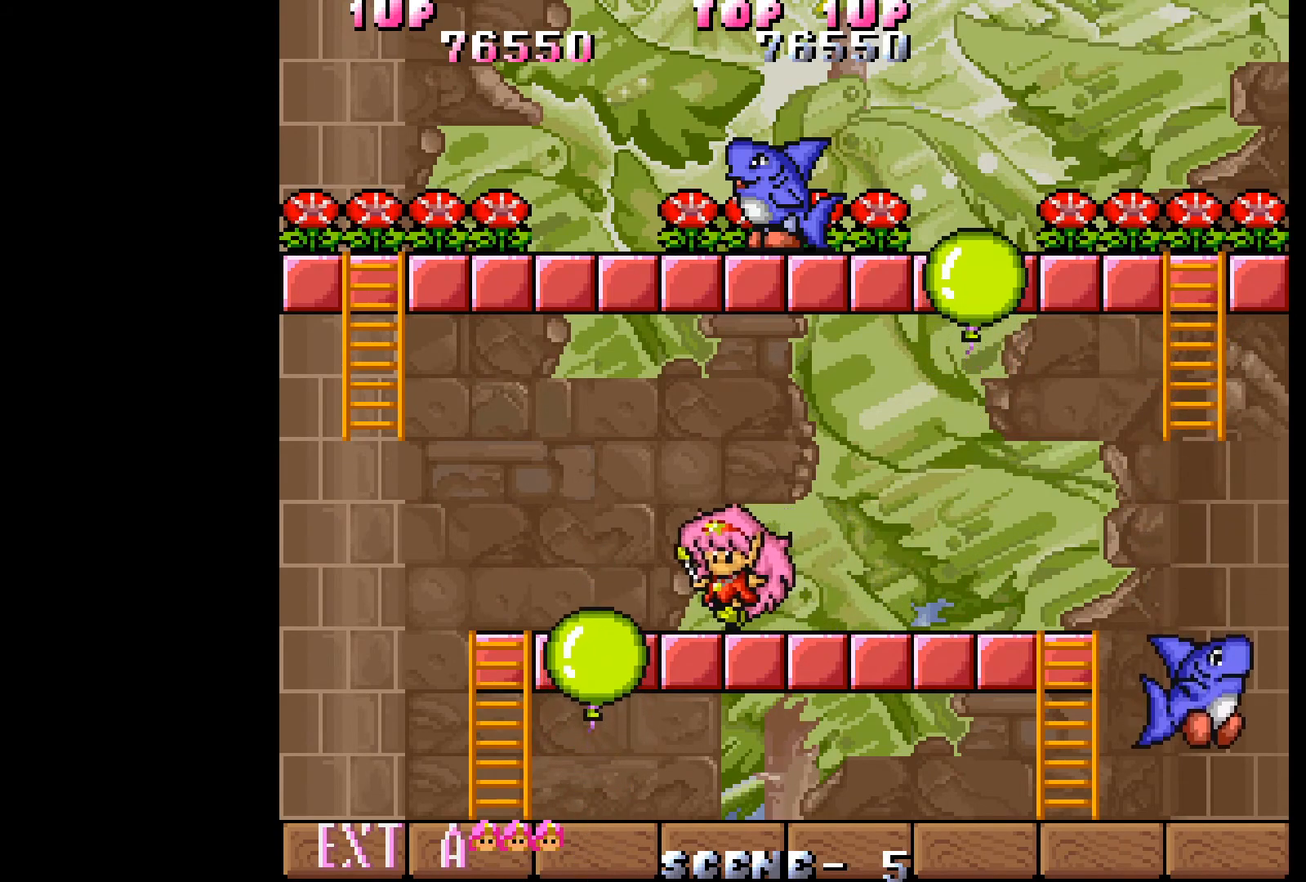
{"dt_ms": 500, "buttons": ["DPAD_LEFT"], "events": []}
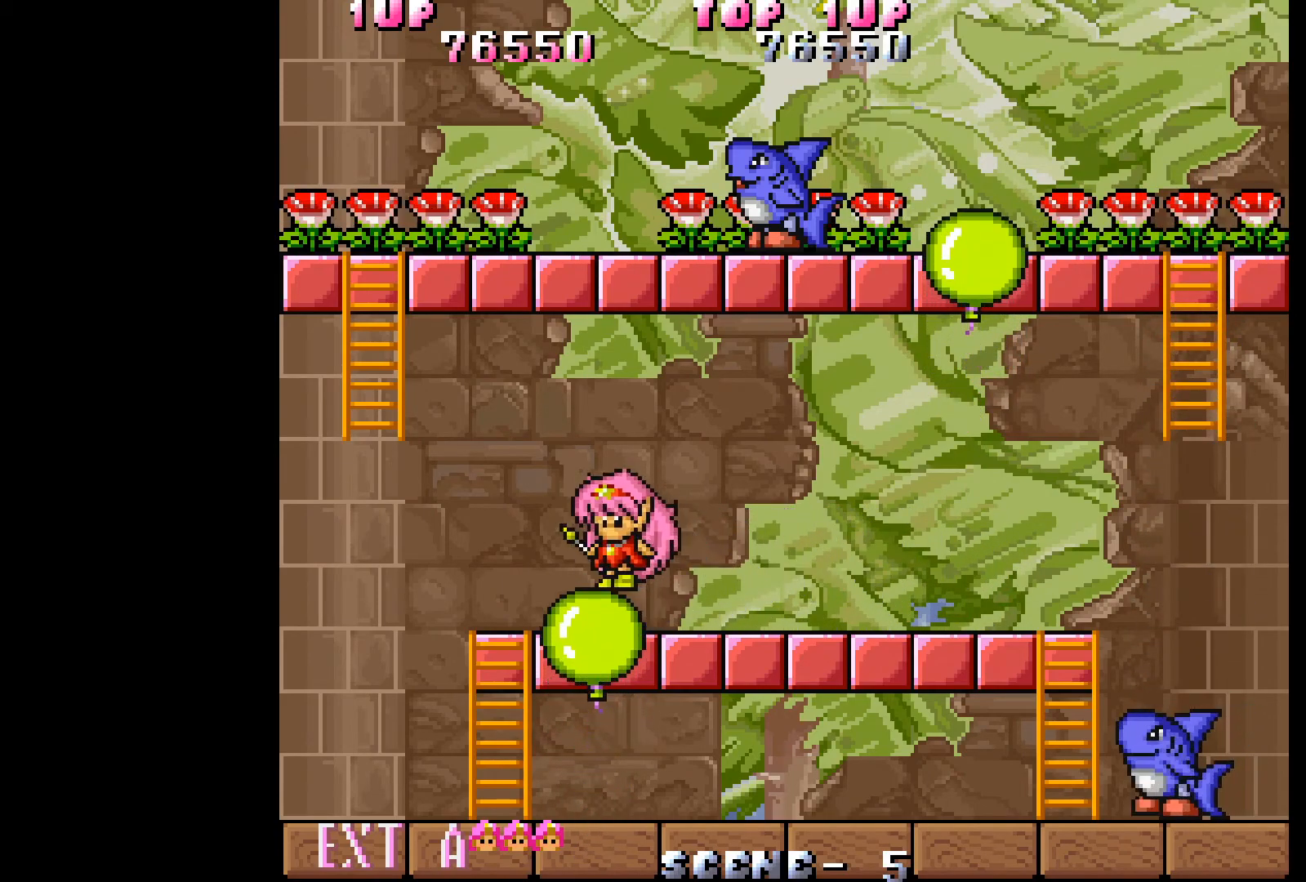
{"dt_ms": 500, "buttons": [], "events": [[133, "DPAD_LEFT", "up"]]}
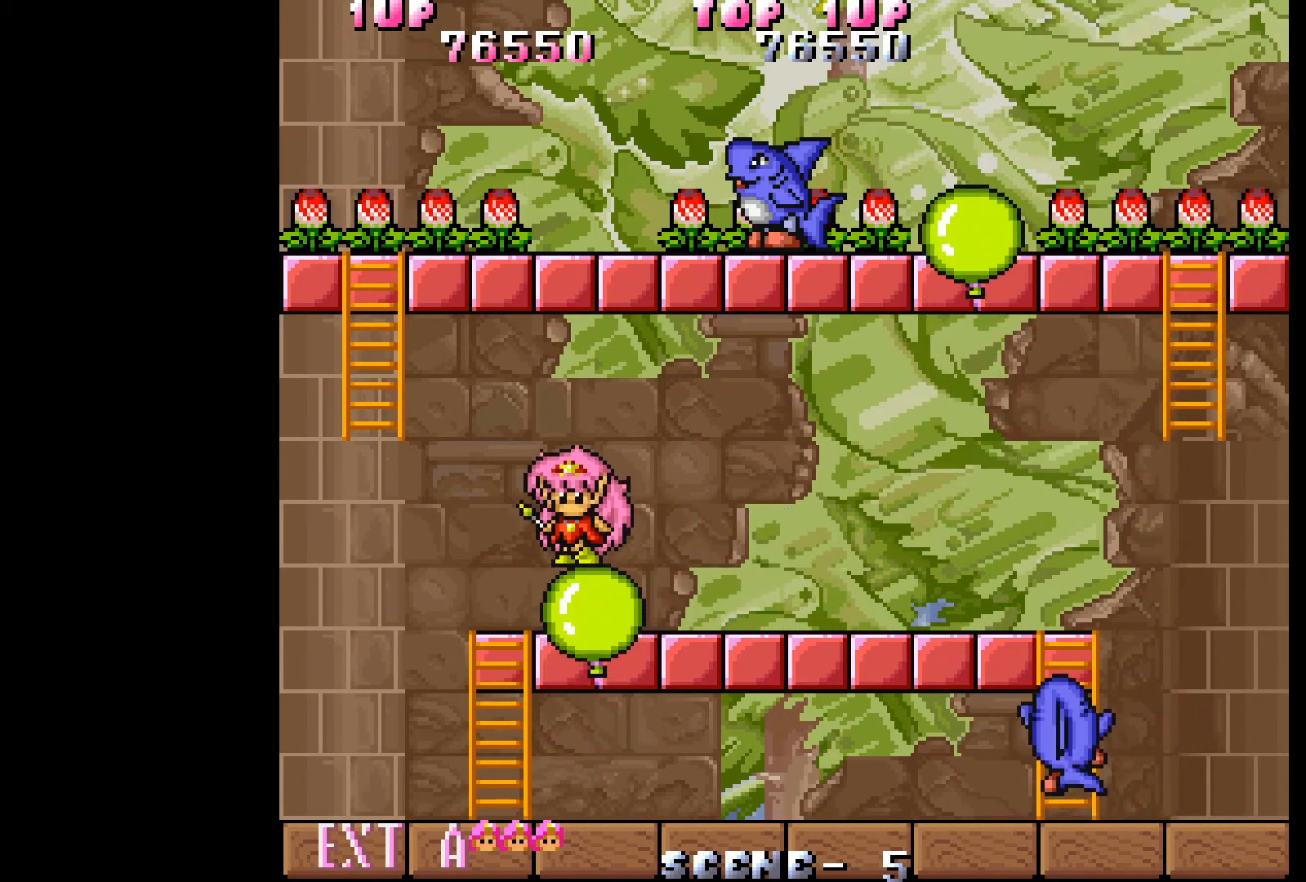
{"dt_ms": 500, "buttons": [], "events": []}